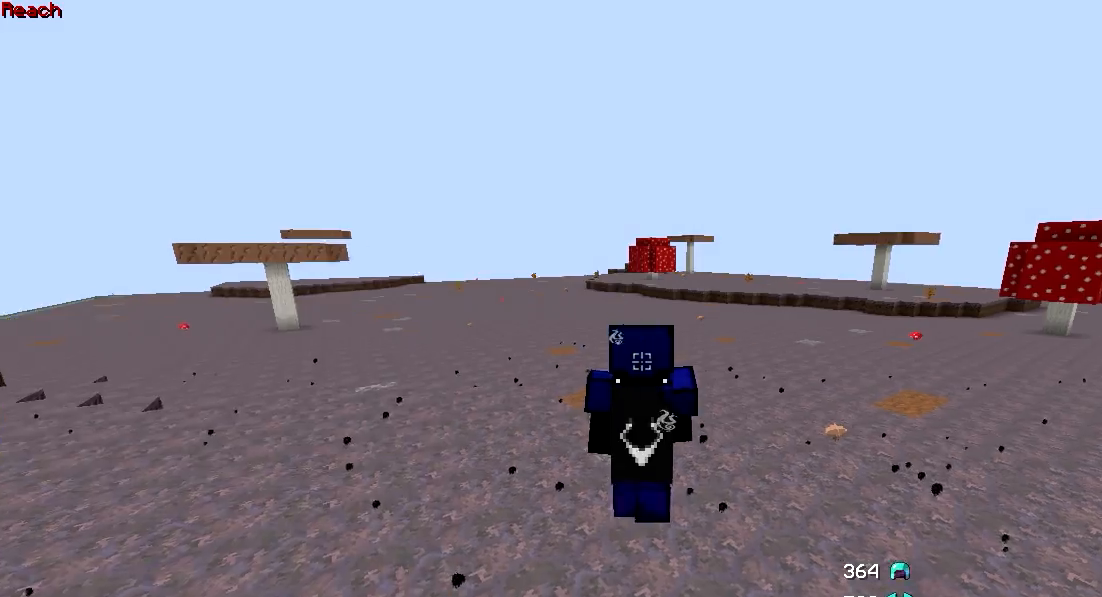
Gameplay with keyboard and mouse; each line is a JSON object with the keys and mouse buttons held at the frame after it. "events" lists presses ("down") and releases ("up") of "a", "d", "s", "w", "mouse_left" and "mouse_right" between this image and that frame as [ms after this image, input, new state], when the widget could be followed in between. "mouse_left", "mouse_right" = the "left", "right" buttons of the "mouse" list. No other keys are recorded. Fast repeated clicks can show as one long hold. Mouse movement is not recorded.
{"keys": ["w"], "mouse": [], "events": []}
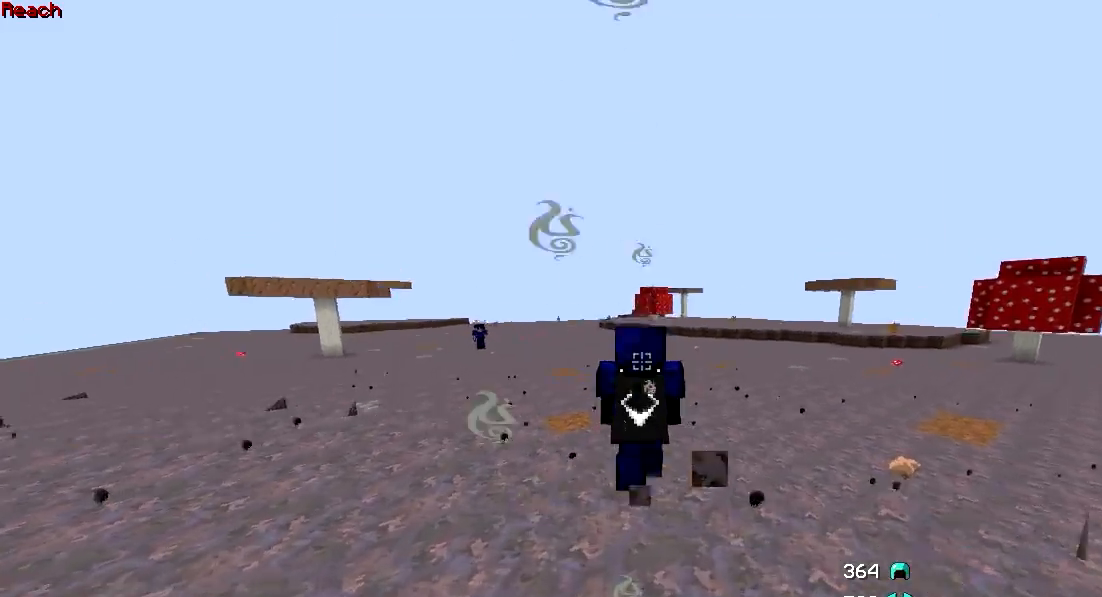
{"keys": ["w"], "mouse": [], "events": [[117, "mouse_left", "down"], [217, "mouse_left", "up"], [267, "mouse_left", "down"], [467, "mouse_left", "up"]]}
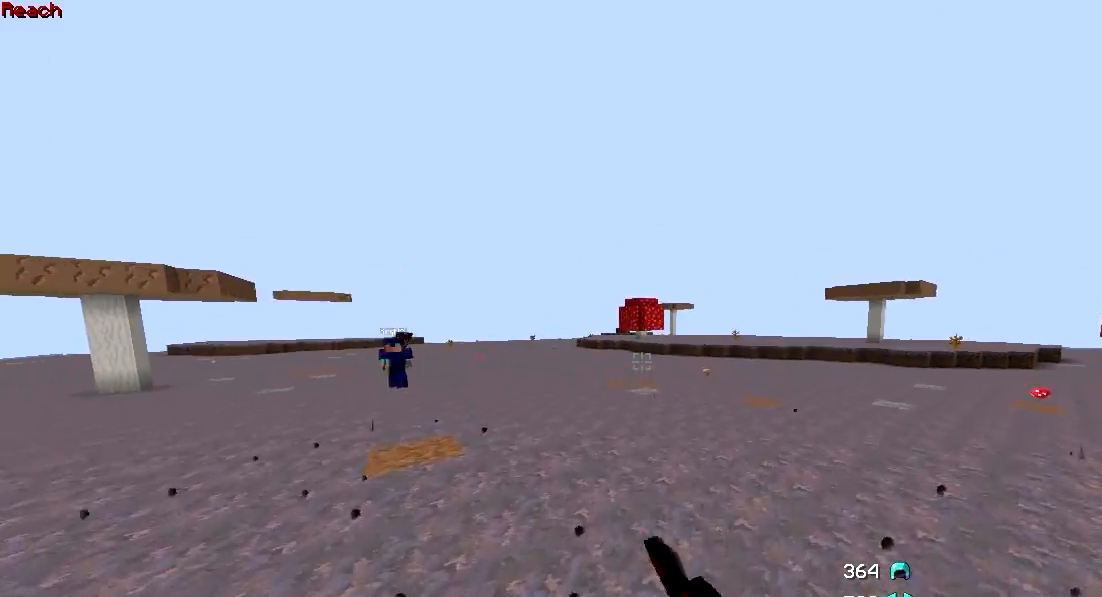
{"keys": ["w"], "mouse": ["left"], "events": [[17, "mouse_left", "down"], [67, "mouse_left", "up"], [267, "mouse_left", "down"], [317, "mouse_left", "up"], [467, "mouse_left", "down"]]}
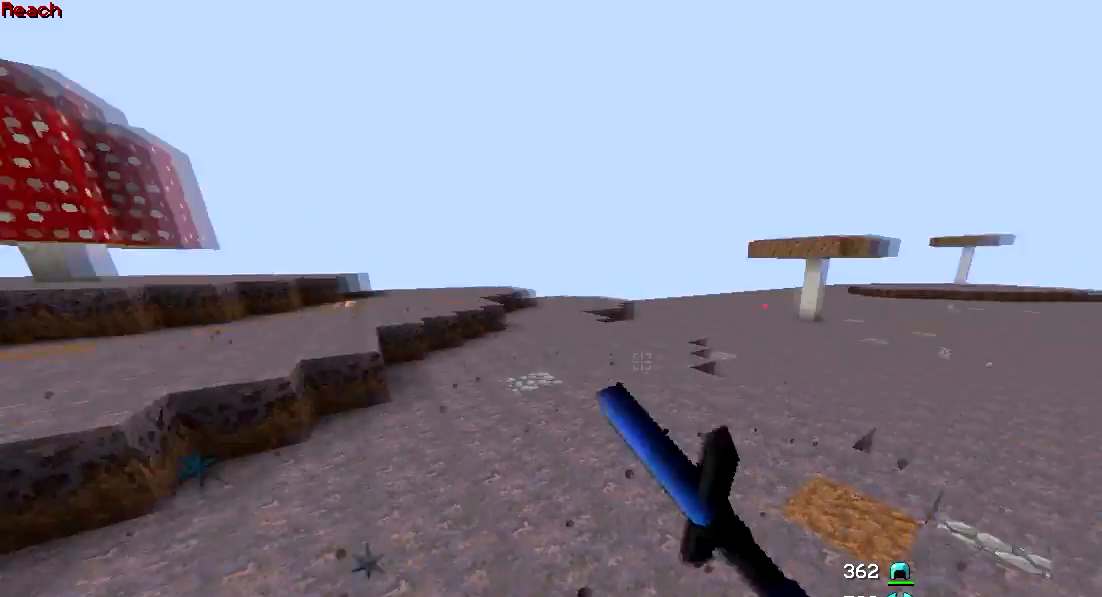
{"keys": ["a", "w"], "mouse": ["left"], "events": [[67, "a", "down"], [117, "mouse_left", "up"], [267, "mouse_left", "down"]]}
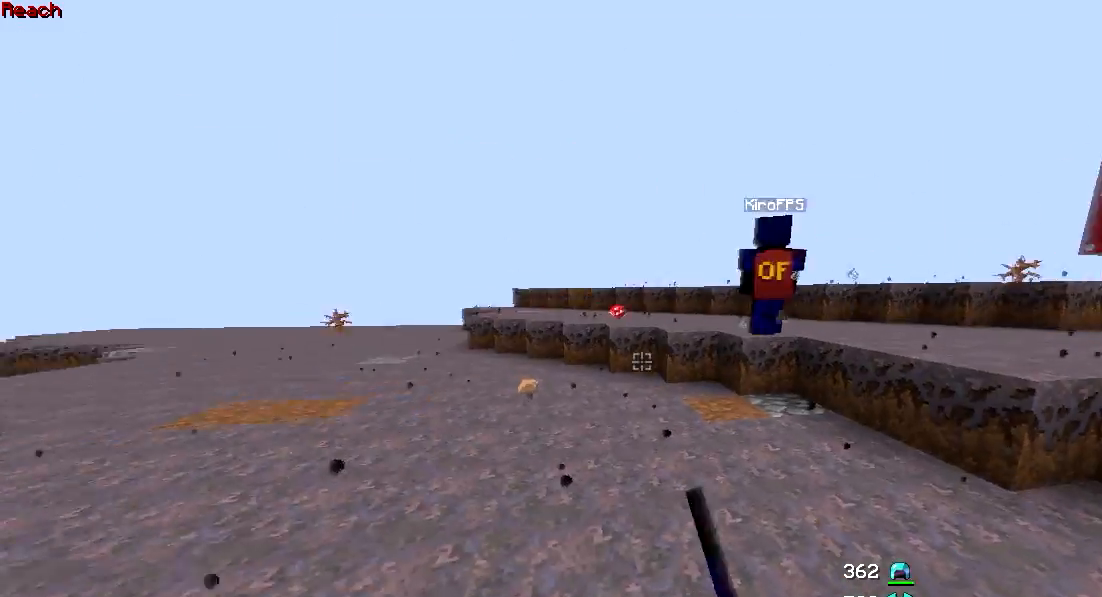
{"keys": ["s"], "mouse": [], "events": [[67, "mouse_left", "up"], [117, "mouse_left", "down"], [167, "mouse_left", "up"], [217, "mouse_left", "down"], [317, "mouse_left", "up"], [467, "a", "up"], [467, "s", "down"], [467, "w", "up"]]}
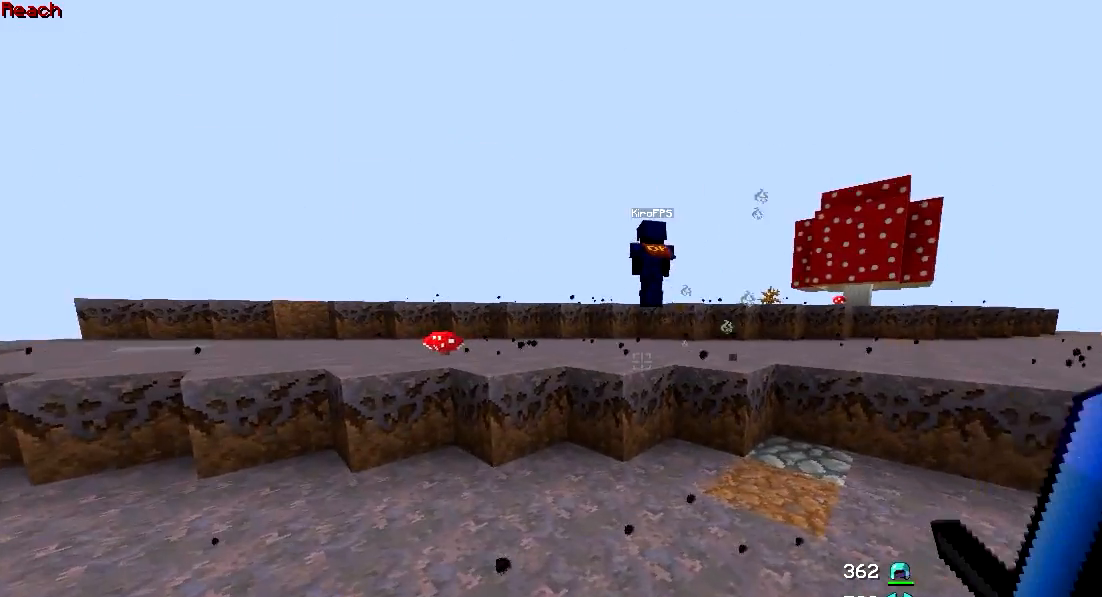
{"keys": ["s"], "mouse": [], "events": []}
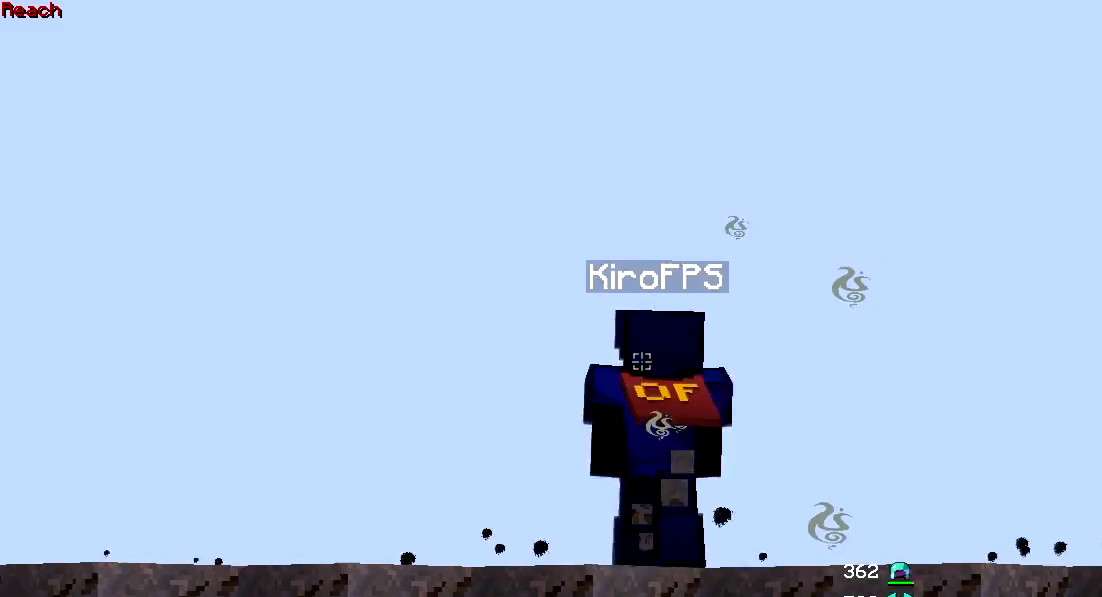
{"keys": ["d", "w"], "mouse": [], "events": [[117, "s", "up"], [267, "d", "down"], [317, "w", "down"]]}
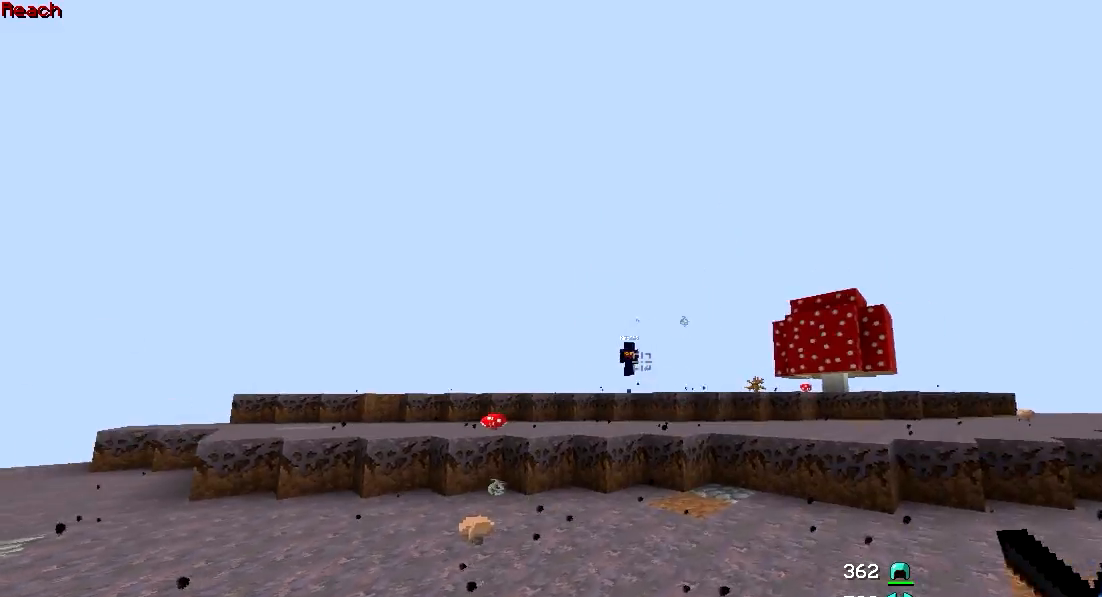
{"keys": ["w"], "mouse": [], "events": [[67, "w", "up"], [367, "w", "down"], [467, "d", "up"]]}
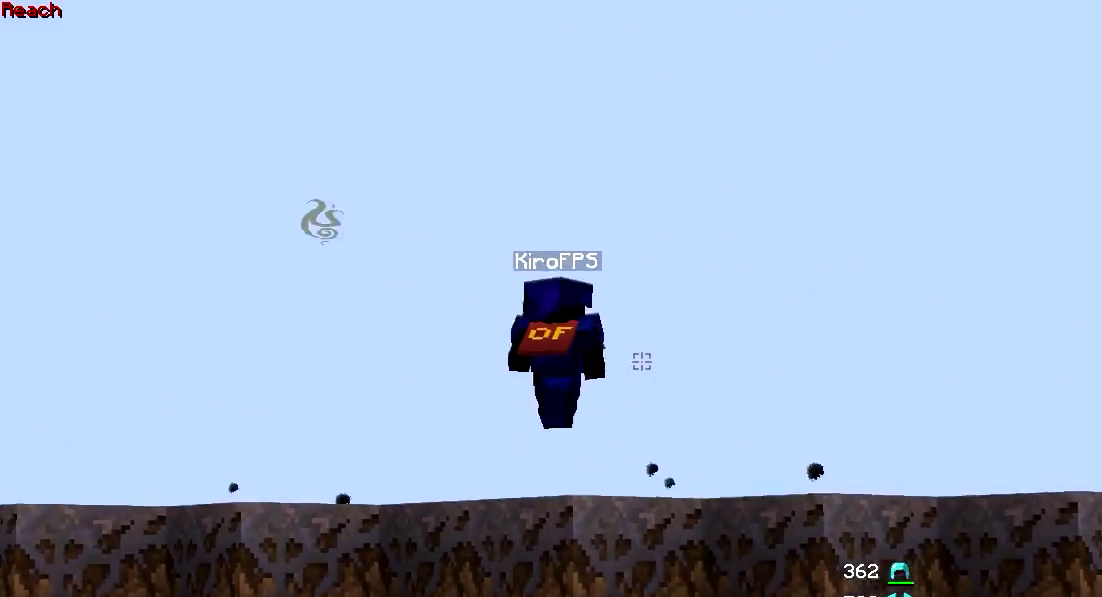
{"keys": [], "mouse": [], "events": [[167, "w", "up"]]}
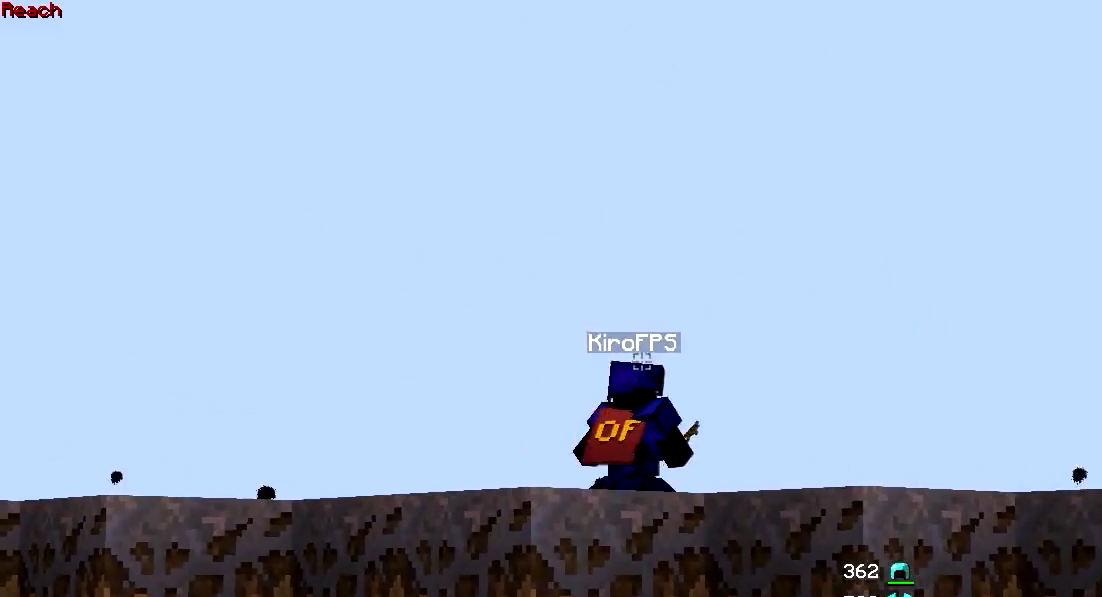
{"keys": [], "mouse": [], "events": []}
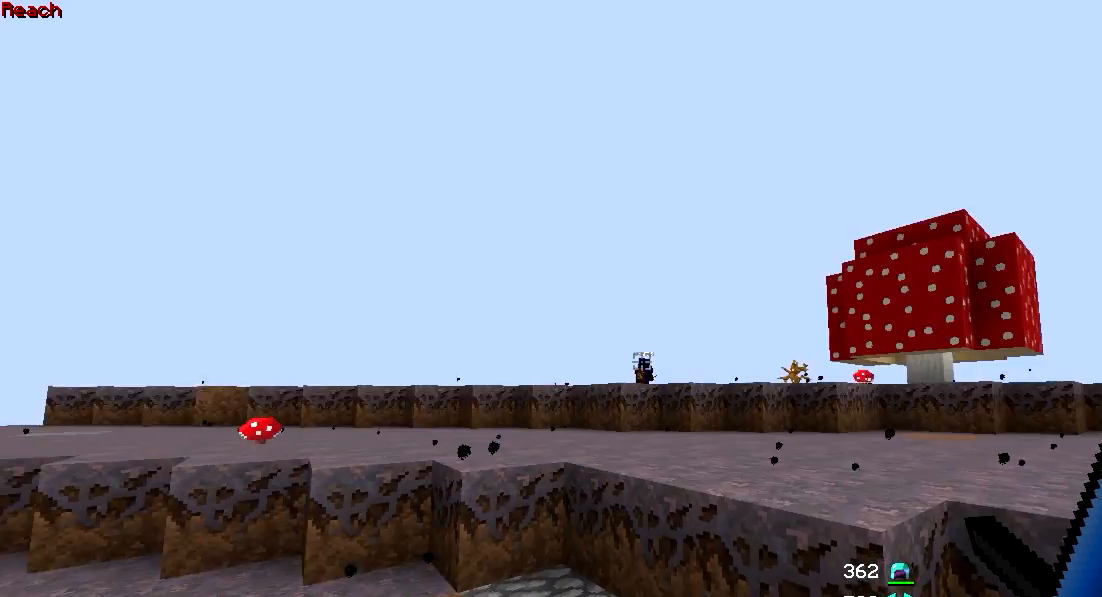
{"keys": ["w"], "mouse": [], "events": [[17, "w", "down"]]}
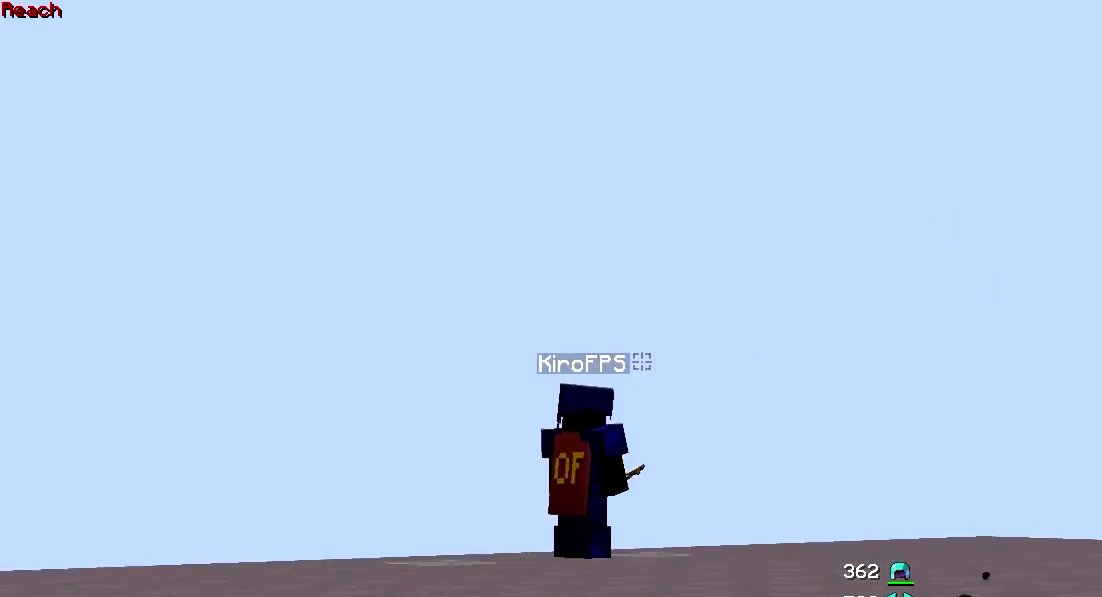
{"keys": ["d", "w"], "mouse": [], "events": [[167, "w", "up"], [317, "d", "down"], [417, "w", "down"]]}
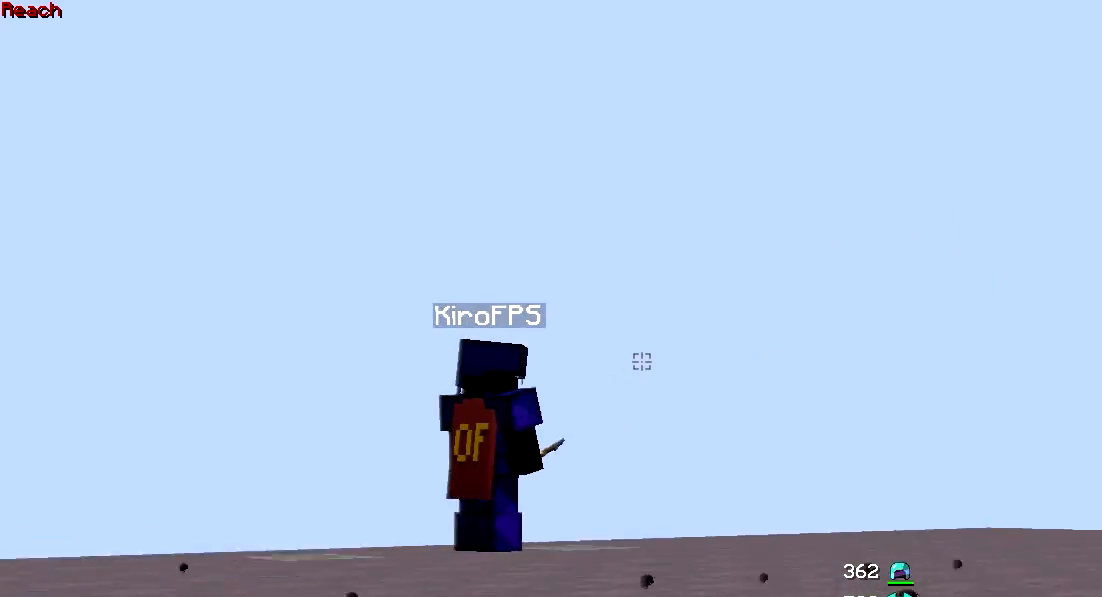
{"keys": ["w"], "mouse": [], "events": [[67, "d", "up"], [167, "w", "up"], [467, "w", "down"]]}
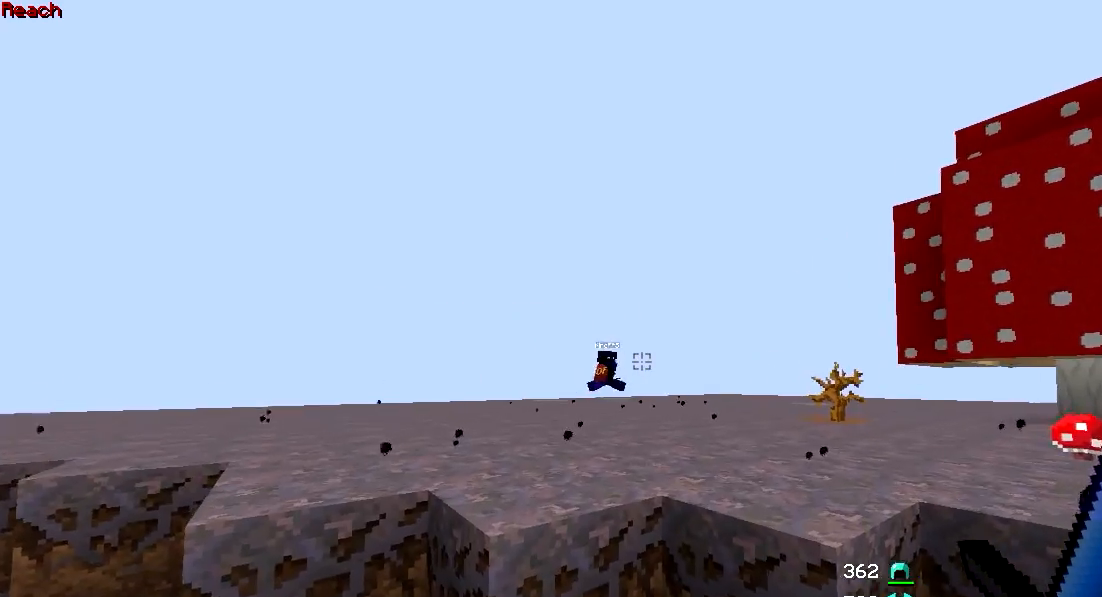
{"keys": ["w"], "mouse": [], "events": []}